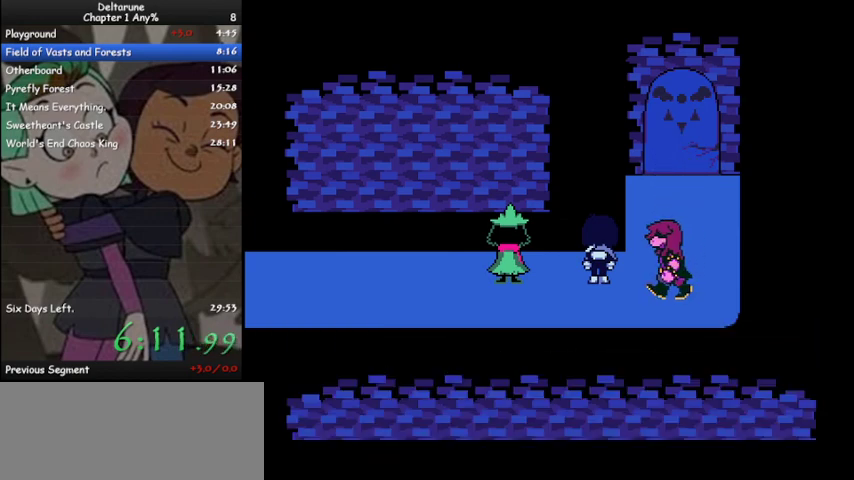
Gameplay with keyboard; each line is a JSON object with the keys held at the frame after it. "events" lists presses ("down") and releases ("up") of "c", "ctrl", "down", "left", "return", "right", "shift", "up", "x" and "z" between this image and that frame as [ms after this image, input, new state], when the widget could be followed in between. No other keys are recorded. Mouse input is not recorded.
{"keys": ["ctrl", "shift", "z"], "events": [[67, "z", "down"], [167, "z", "up"], [233, "z", "down"], [333, "z", "up"], [467, "z", "down"]]}
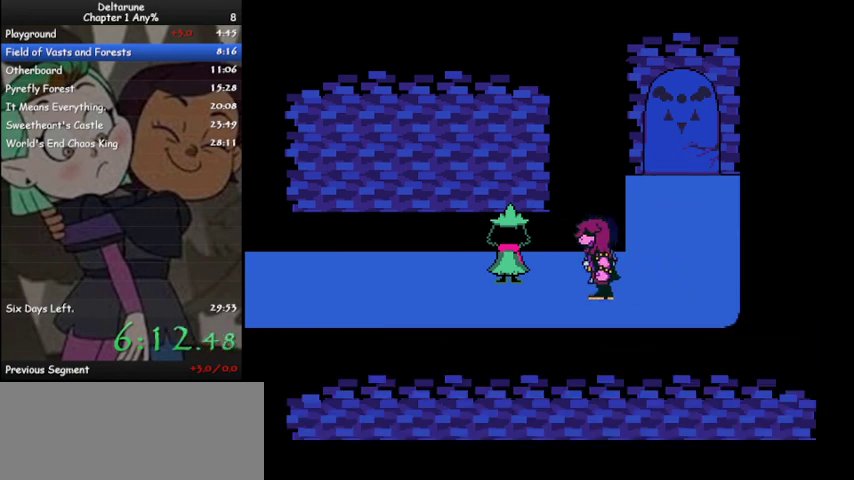
{"keys": ["ctrl", "shift", "z"], "events": [[33, "z", "up"], [133, "z", "down"], [200, "z", "up"], [300, "z", "down"], [400, "z", "up"], [500, "z", "down"]]}
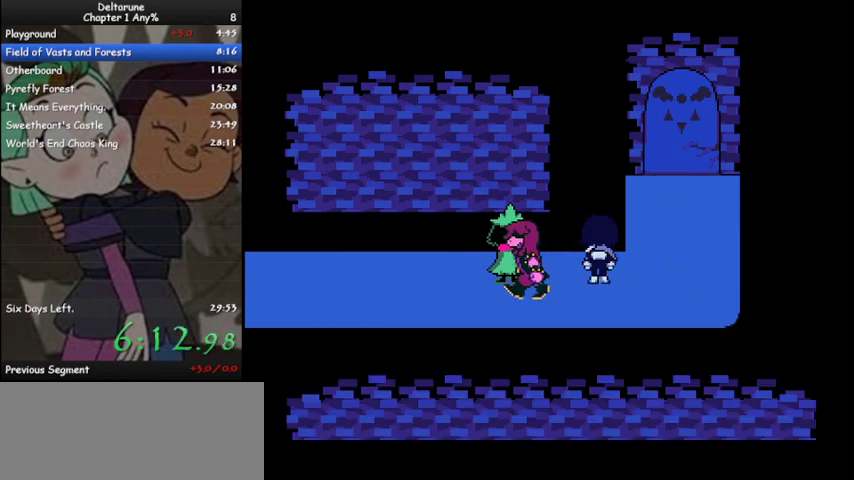
{"keys": ["ctrl", "left", "shift"], "events": [[100, "z", "up"], [200, "z", "down"], [233, "left", "down"], [267, "z", "up"], [367, "z", "down"], [467, "z", "up"]]}
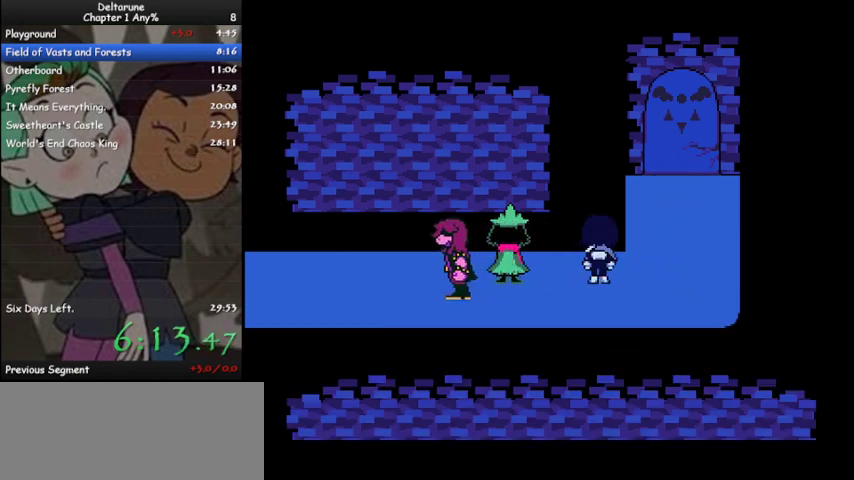
{"keys": ["ctrl", "left", "shift"], "events": [[67, "z", "down"], [100, "z", "up"], [200, "z", "down"], [300, "z", "up"], [400, "z", "down"], [467, "z", "up"]]}
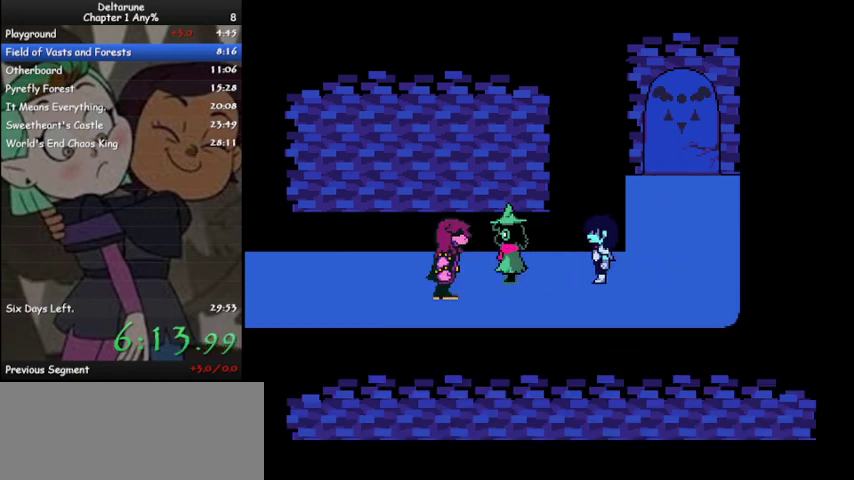
{"keys": ["ctrl", "left", "shift"], "events": [[67, "z", "down"], [167, "z", "up"], [267, "z", "down"], [300, "z", "up"], [400, "z", "down"], [500, "z", "up"]]}
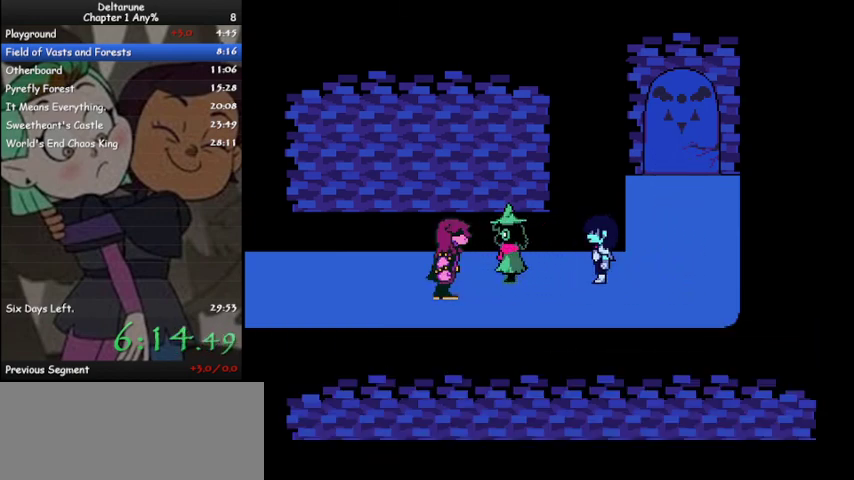
{"keys": ["ctrl", "left", "shift"], "events": [[100, "z", "down"], [200, "z", "up"], [267, "z", "down"], [367, "z", "up"], [467, "z", "down"], [500, "z", "up"]]}
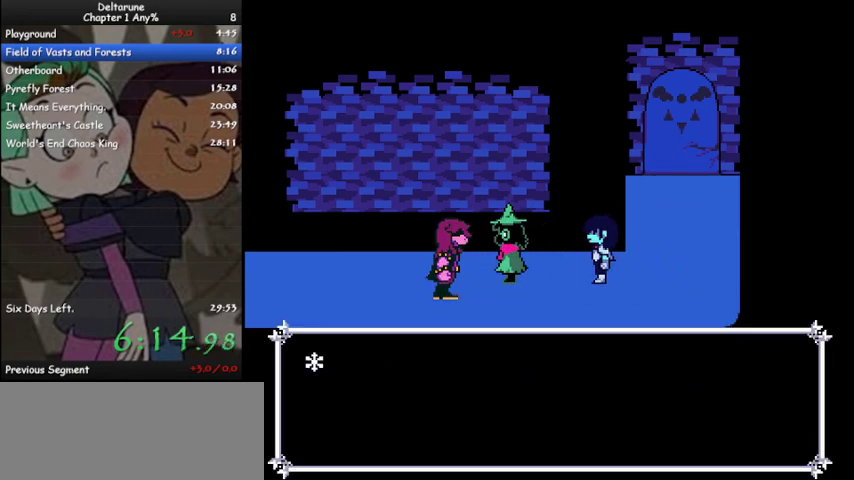
{"keys": ["ctrl", "left", "shift"], "events": [[400, "z", "down"], [433, "z", "up"]]}
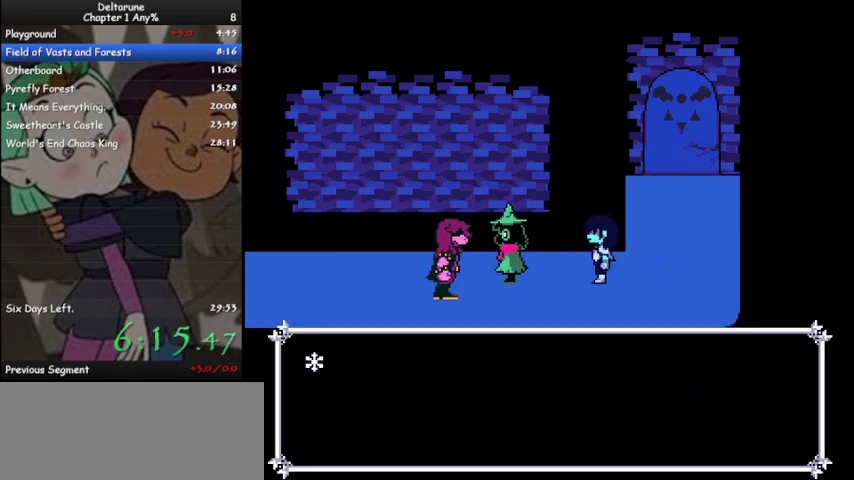
{"keys": ["ctrl", "left", "shift"], "events": [[33, "z", "down"], [67, "z", "up"], [200, "z", "down"], [267, "z", "up"], [400, "z", "down"], [500, "z", "up"]]}
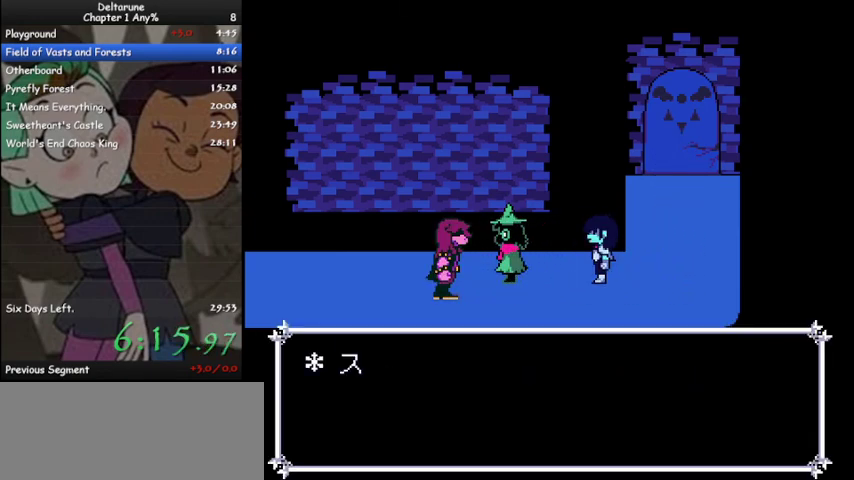
{"keys": ["ctrl", "left", "shift"], "events": [[33, "z", "down"], [133, "z", "up"], [233, "z", "down"], [267, "z", "up"], [400, "z", "down"], [467, "z", "up"]]}
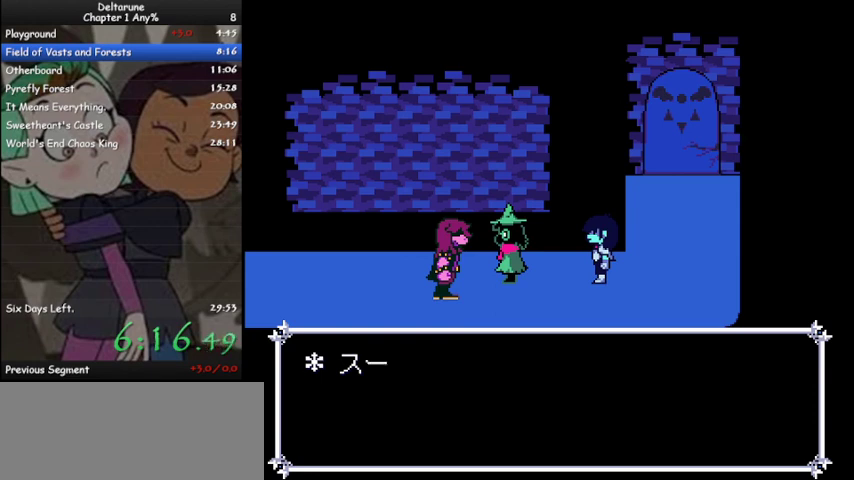
{"keys": ["ctrl", "left", "shift", "z"], "events": [[100, "z", "down"], [167, "z", "up"], [233, "z", "down"], [333, "z", "up"], [433, "z", "down"]]}
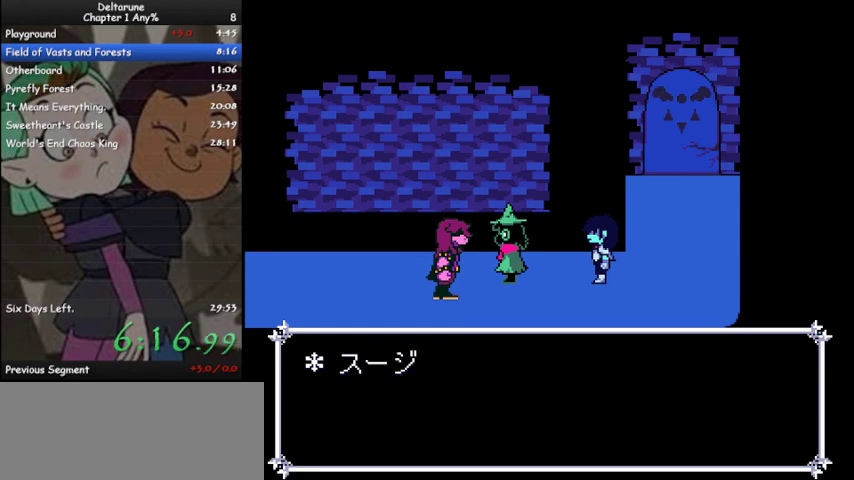
{"keys": ["ctrl", "left", "shift", "z"], "events": [[33, "z", "up"], [133, "z", "down"], [200, "z", "up"], [300, "z", "down"], [400, "z", "up"], [500, "z", "down"]]}
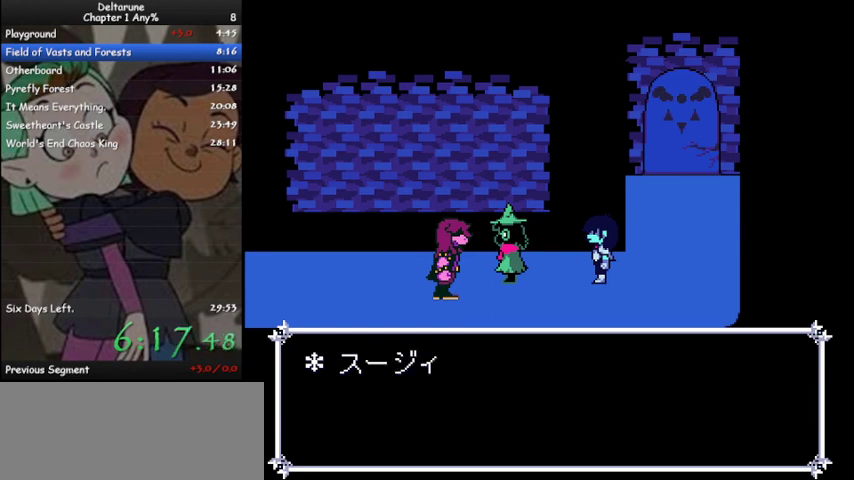
{"keys": ["ctrl", "left", "shift"], "events": [[100, "z", "up"], [200, "z", "down"], [267, "z", "up"], [367, "z", "down"], [467, "z", "up"]]}
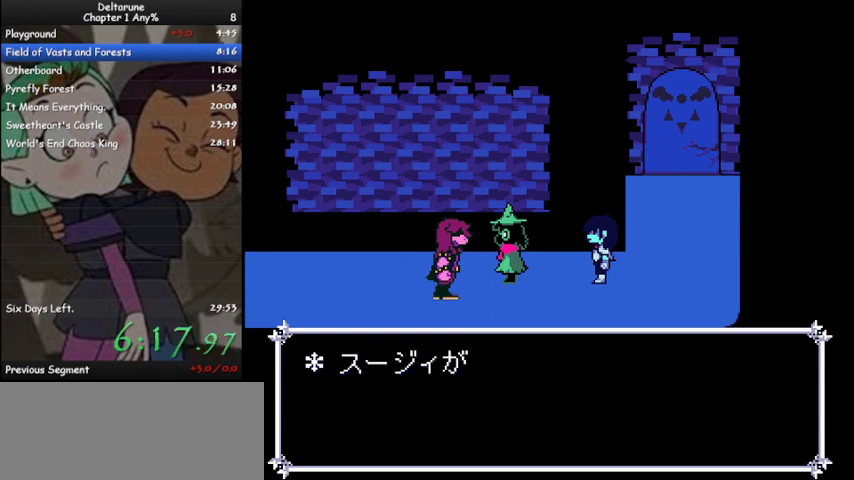
{"keys": ["ctrl", "left", "shift"], "events": [[100, "z", "down"], [133, "z", "up"], [200, "z", "down"], [300, "z", "up"], [433, "z", "down"], [467, "z", "up"]]}
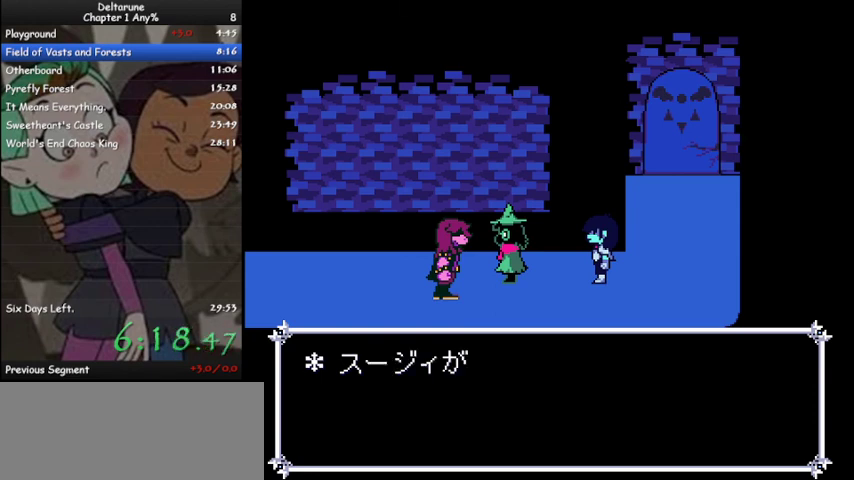
{"keys": ["ctrl", "left", "shift"], "events": [[133, "z", "down"], [167, "z", "up"], [267, "z", "down"], [367, "z", "up"], [433, "z", "down"], [500, "z", "up"]]}
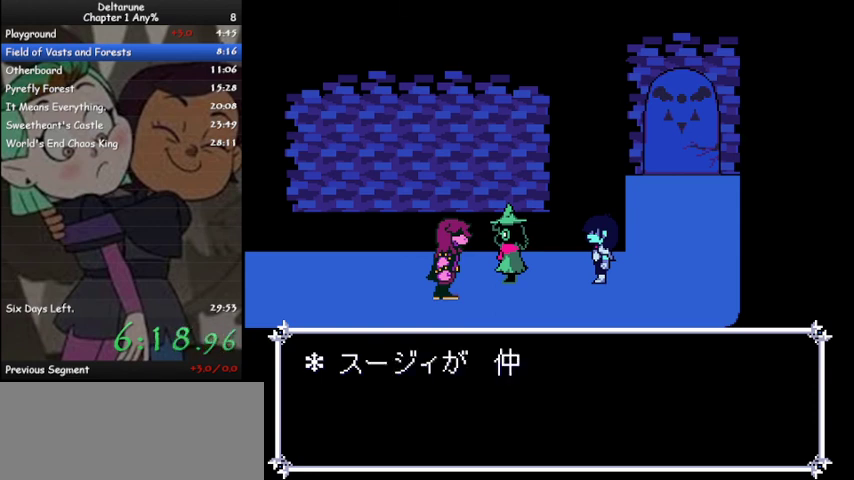
{"keys": ["ctrl", "left", "shift", "z"], "events": [[133, "z", "down"], [167, "z", "up"], [333, "z", "down"], [367, "z", "up"], [500, "z", "down"]]}
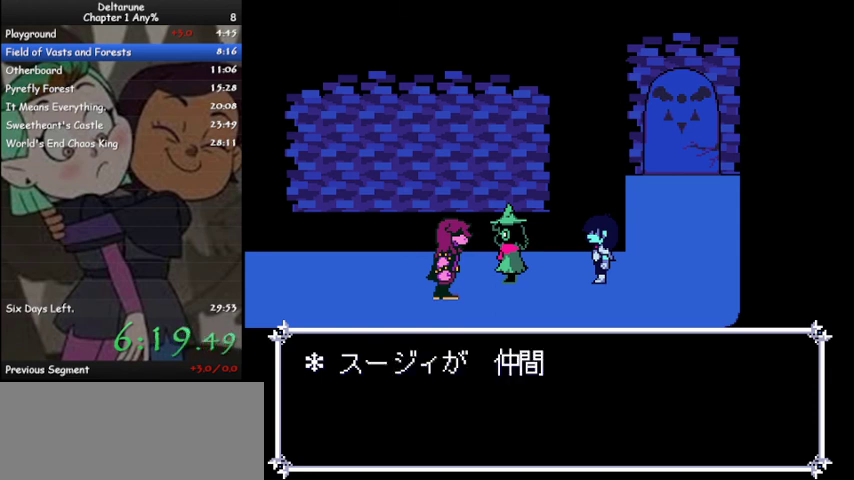
{"keys": ["ctrl", "left", "shift"], "events": [[67, "z", "up"], [200, "z", "down"], [300, "z", "up"], [400, "z", "down"], [433, "z", "up"]]}
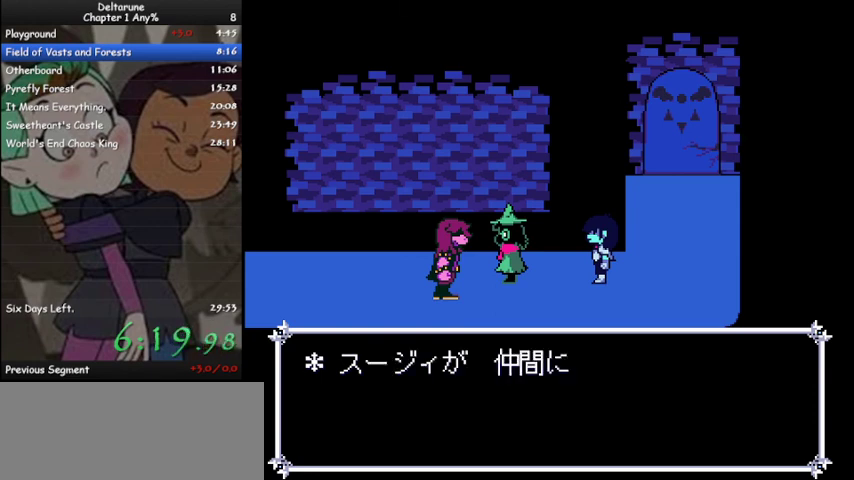
{"keys": ["ctrl", "left", "shift"], "events": [[67, "z", "down"], [133, "z", "up"], [233, "z", "down"], [367, "z", "up"], [433, "z", "down"], [500, "z", "up"]]}
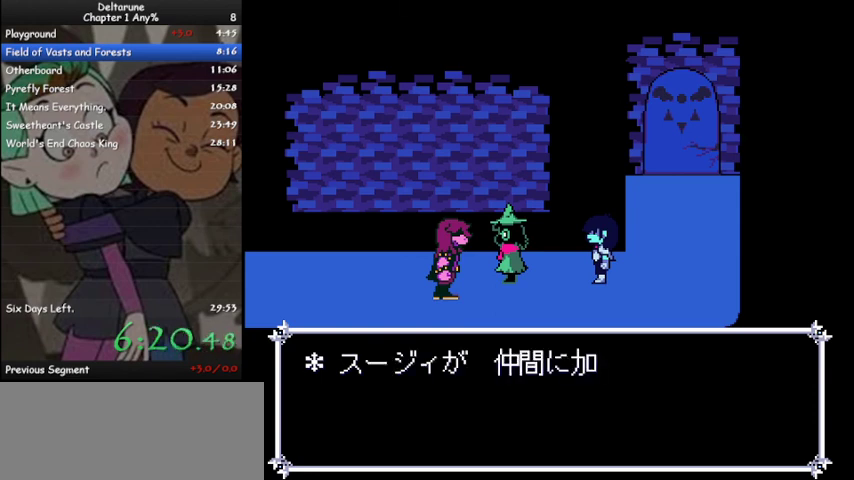
{"keys": ["ctrl", "left", "shift", "z"], "events": [[100, "z", "down"], [167, "z", "up"], [267, "z", "down"], [367, "z", "up"], [467, "z", "down"]]}
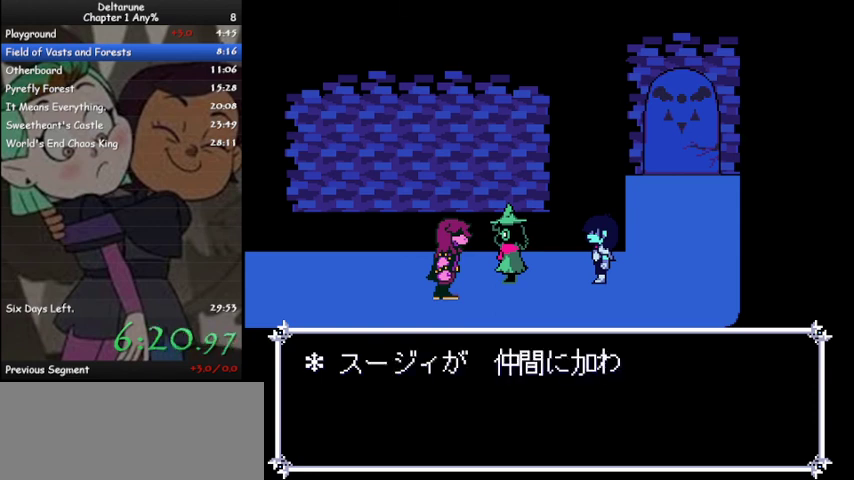
{"keys": ["ctrl", "left", "shift"], "events": [[67, "z", "up"], [200, "z", "down"], [233, "z", "up"], [333, "z", "down"], [433, "z", "up"]]}
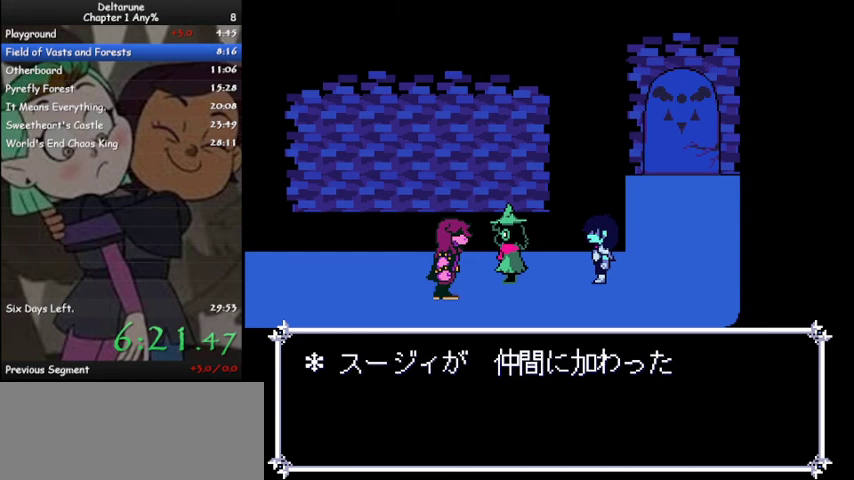
{"keys": ["ctrl", "left", "shift"], "events": [[33, "z", "down"], [133, "z", "up"], [200, "z", "down"], [300, "z", "up"], [433, "z", "down"], [500, "z", "up"]]}
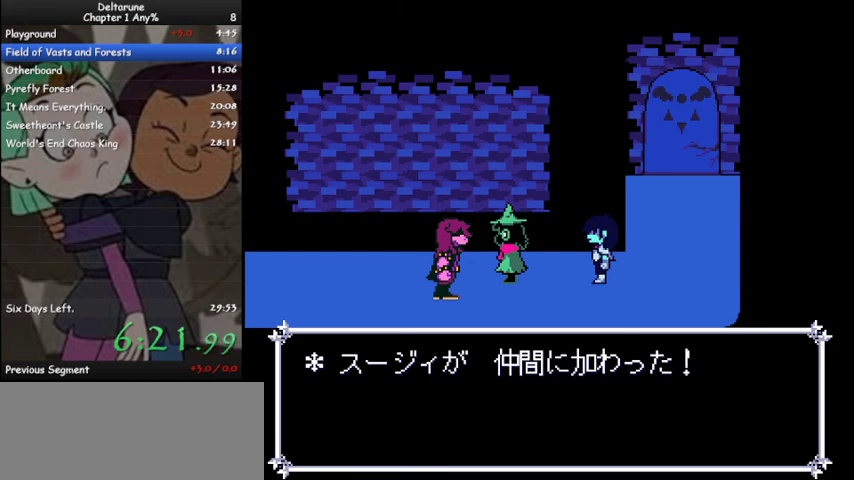
{"keys": ["ctrl", "left", "shift", "z"], "events": [[100, "z", "down"], [233, "z", "up"], [333, "z", "down"], [433, "z", "up"], [500, "z", "down"]]}
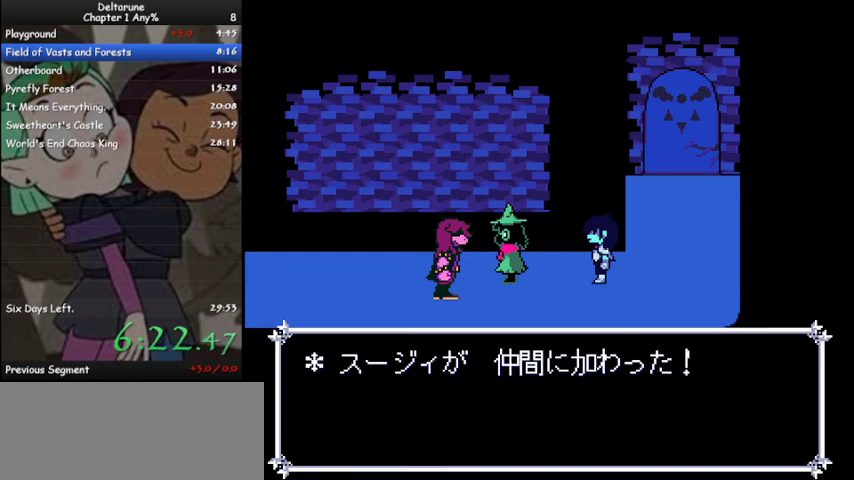
{"keys": ["ctrl", "left", "shift", "z"], "events": [[100, "z", "up"], [167, "z", "down"], [233, "z", "up"], [333, "z", "down"], [400, "z", "up"], [467, "z", "down"]]}
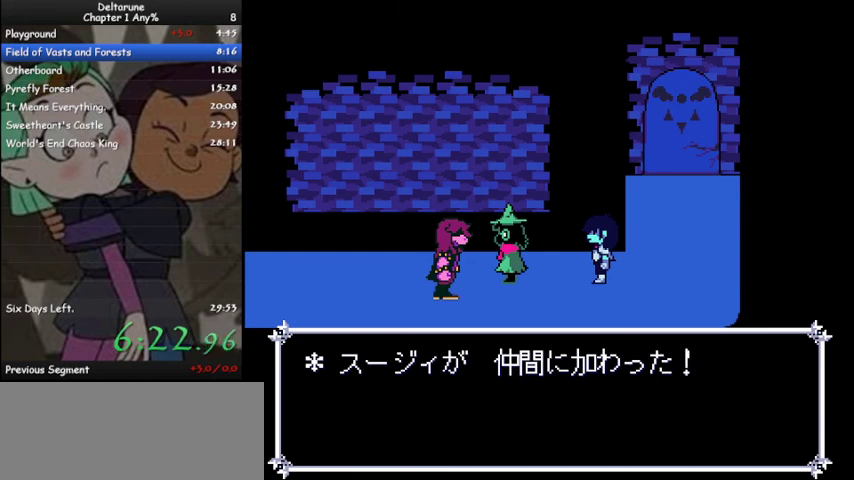
{"keys": ["ctrl", "left", "shift"], "events": [[67, "z", "up"], [167, "z", "down"], [267, "z", "up"], [367, "z", "down"], [433, "z", "up"]]}
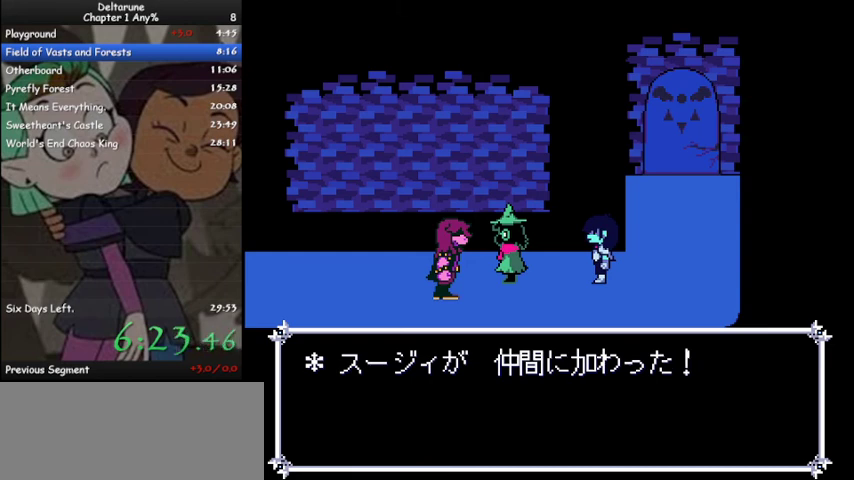
{"keys": ["ctrl", "left", "shift"], "events": [[33, "z", "down"], [133, "z", "up"], [233, "z", "down"], [267, "z", "up"], [433, "z", "down"], [467, "z", "up"]]}
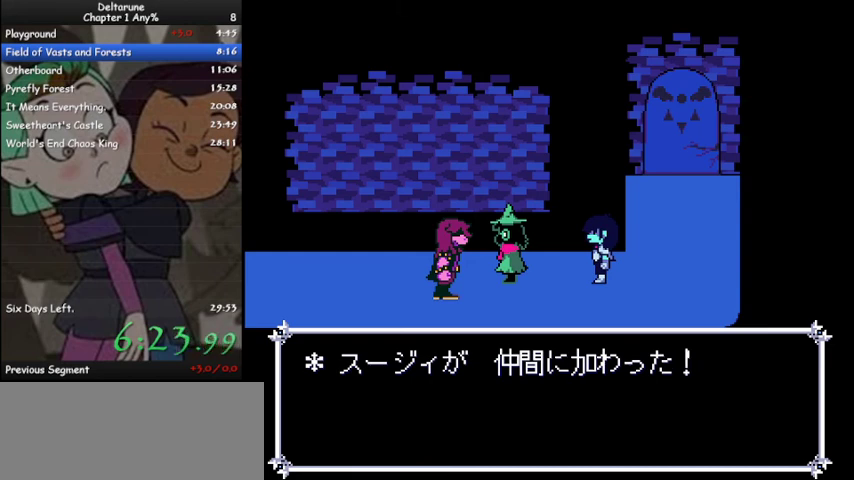
{"keys": ["ctrl", "left", "shift", "z"], "events": [[67, "z", "down"], [167, "z", "up"], [233, "z", "down"], [333, "z", "up"], [433, "z", "down"]]}
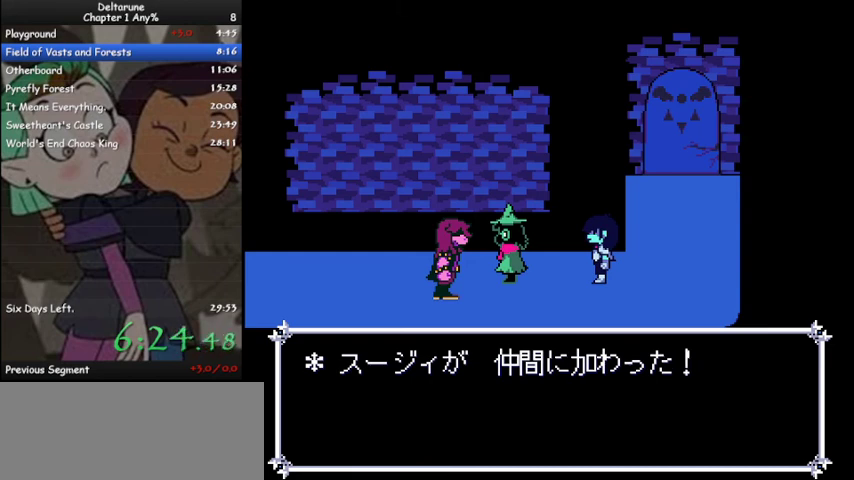
{"keys": ["ctrl", "left", "shift", "z"], "events": [[33, "z", "up"], [133, "z", "down"], [200, "z", "up"], [300, "z", "down"], [400, "z", "up"], [500, "z", "down"]]}
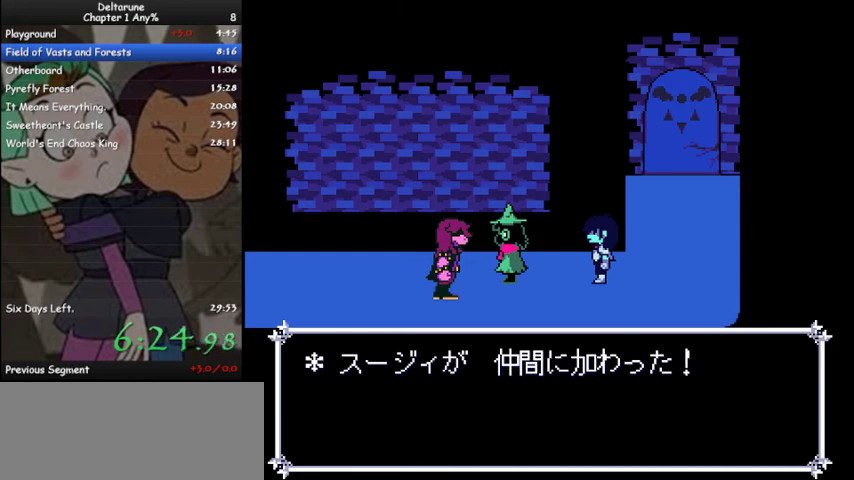
{"keys": ["ctrl", "left", "shift"], "events": [[100, "z", "up"], [200, "z", "down"], [267, "z", "up"], [367, "z", "down"], [500, "z", "up"]]}
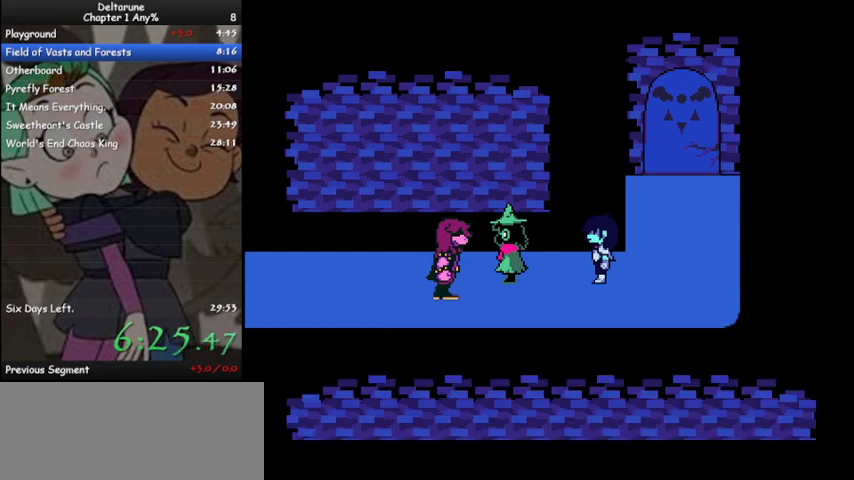
{"keys": ["ctrl", "left", "shift", "z"], "events": [[67, "z", "down"], [200, "z", "up"], [300, "z", "down"], [400, "z", "up"], [467, "z", "down"]]}
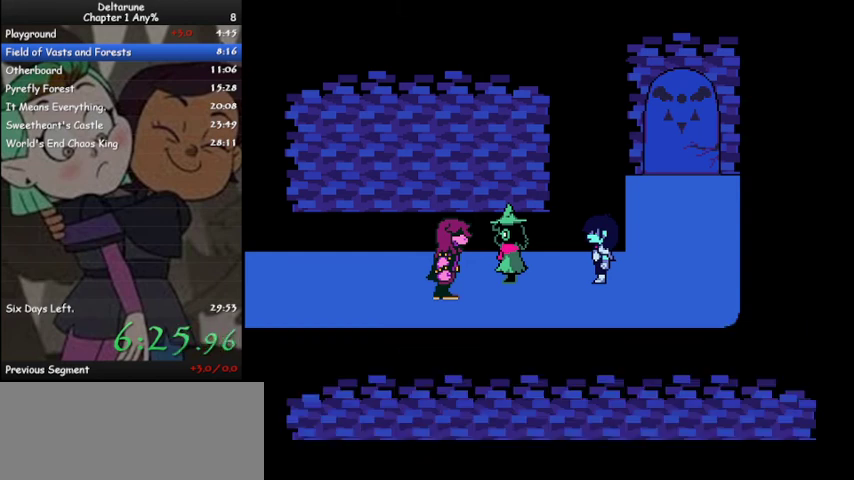
{"keys": ["ctrl", "left", "shift"], "events": [[67, "z", "up"], [167, "z", "down"], [267, "z", "up"], [400, "z", "down"], [500, "z", "up"]]}